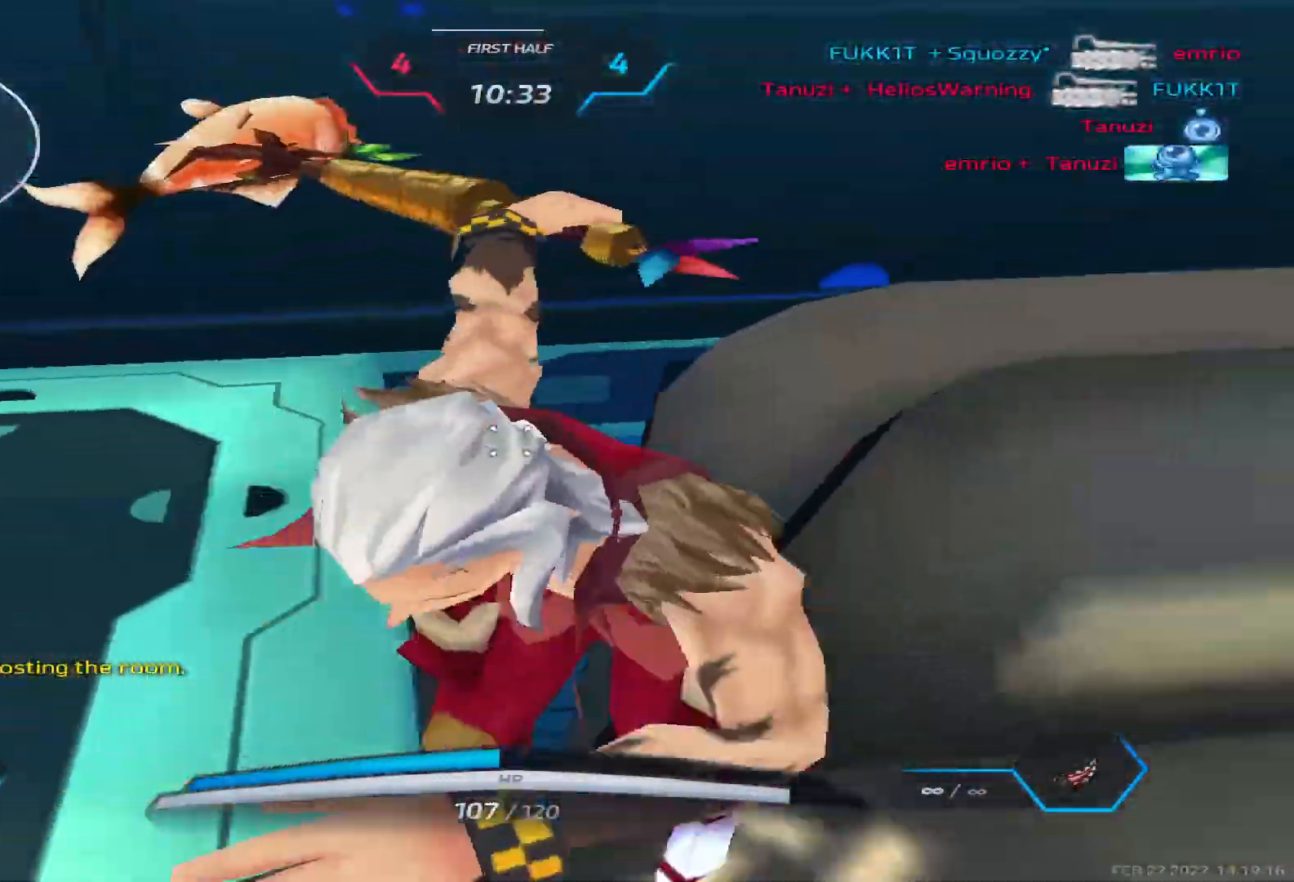
Gameplay with keyboard; each line is a JSON object with the keys held at the frame after it. "events" lists presses ("down") and releases ("up") of "1", "2", "3", "4", "5", "a", "alt", "b", "c", "ctrl", "d", "e", "f", "g", "q", "r", "s", "shift", "space", "t", "tab", "v", "w", "x" and "z" between this image and that frame as [ms after this image, input, new state], when the widget could be followed in between. No other keys are recorded. Mouse input is not recorded.
{"keys": [], "events": []}
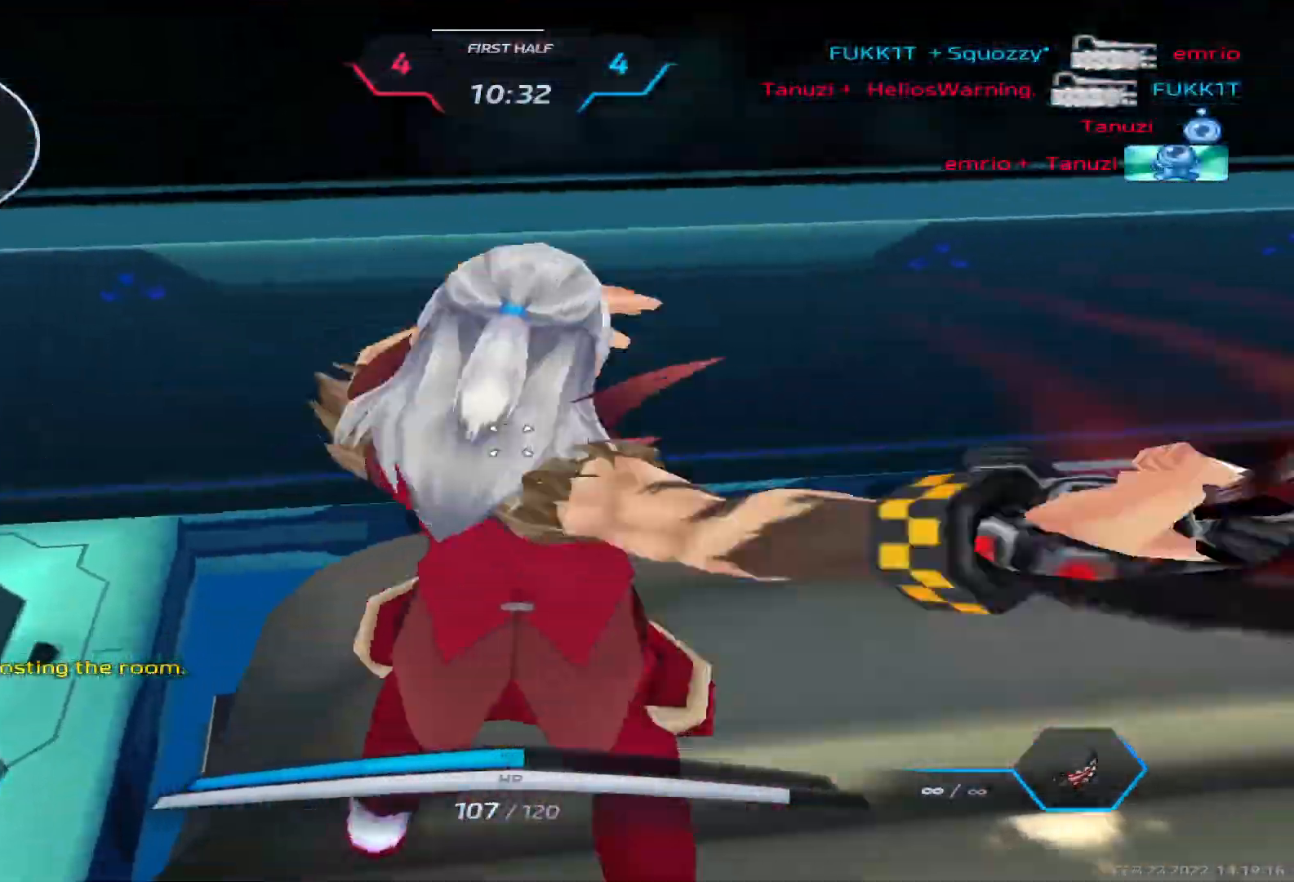
{"keys": [], "events": []}
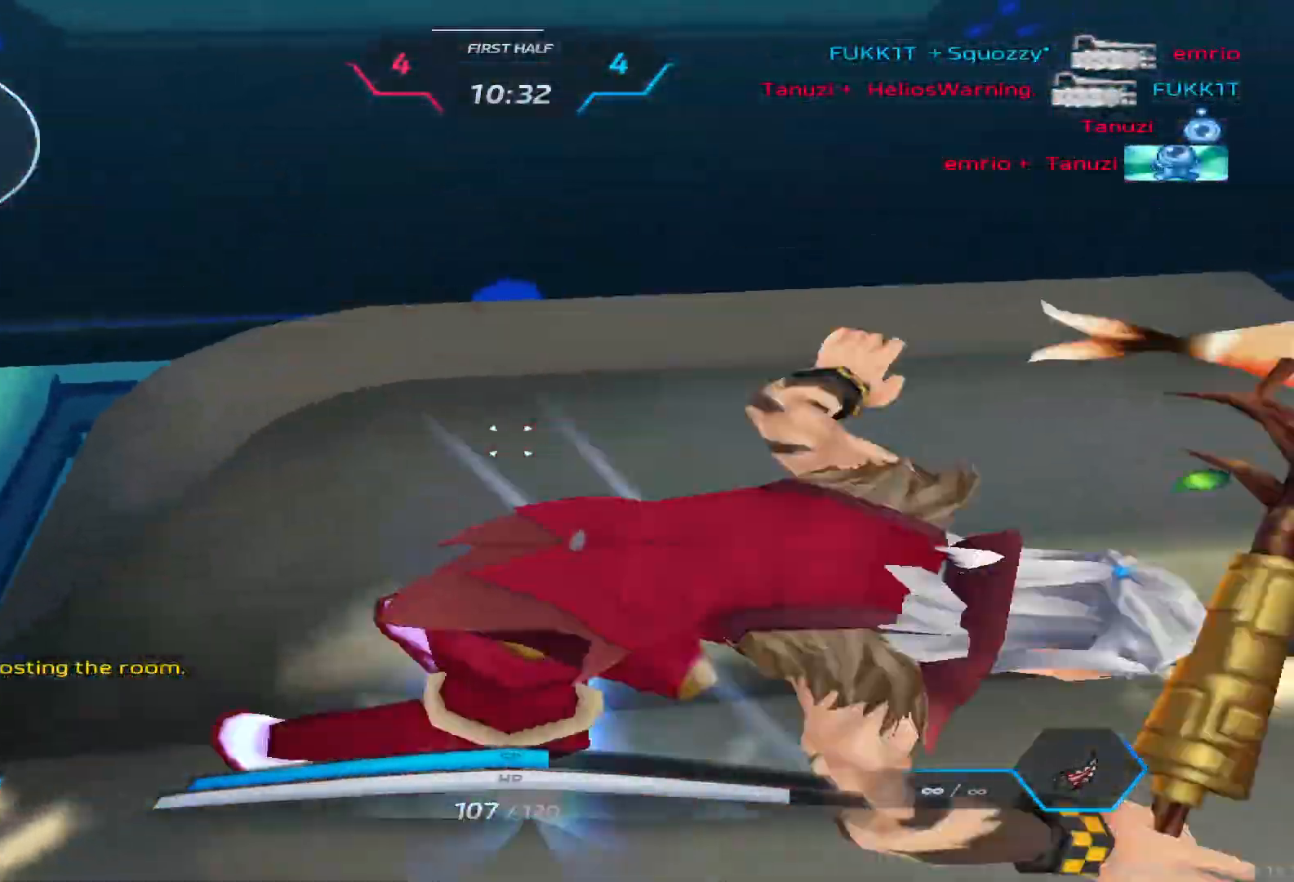
{"keys": []}
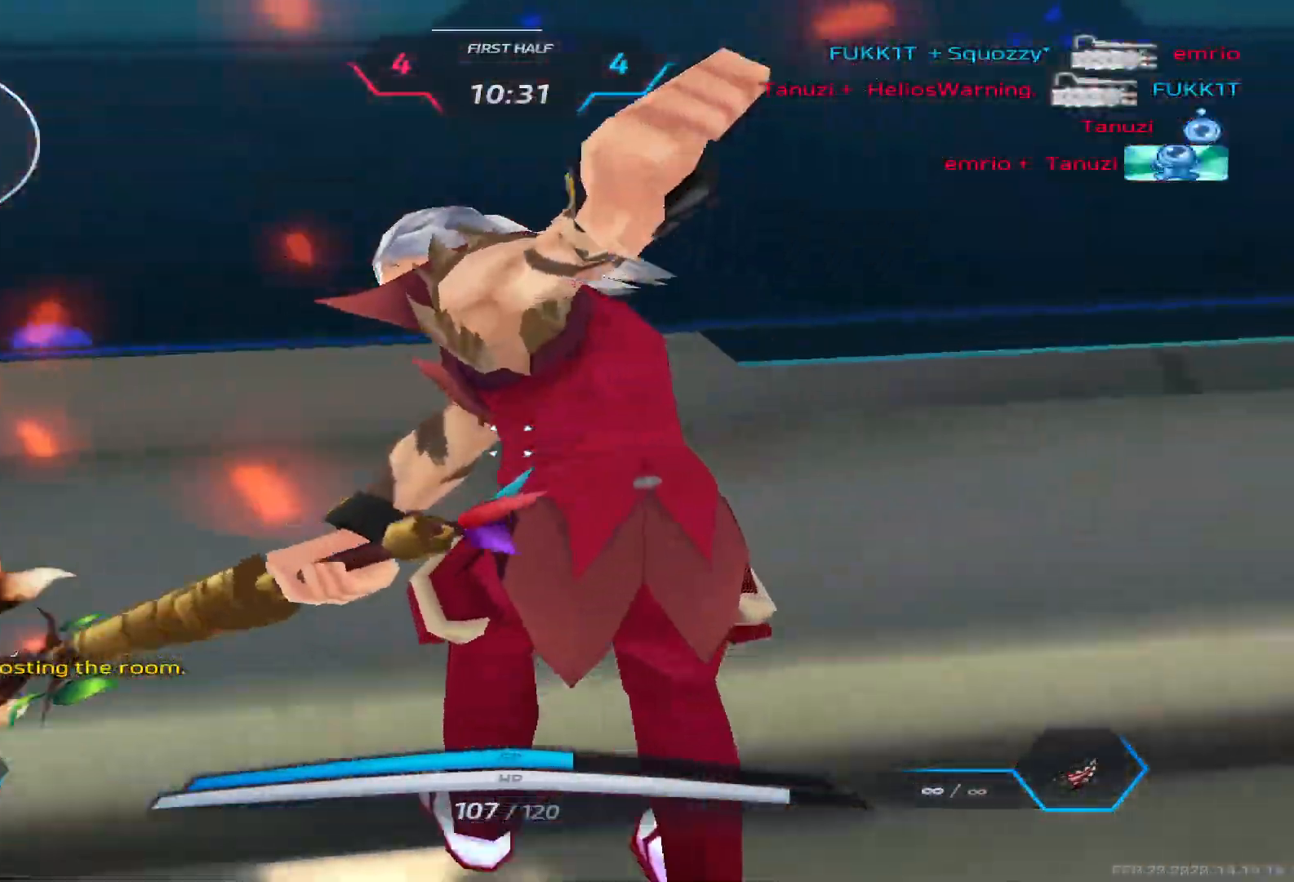
{"keys": [], "events": []}
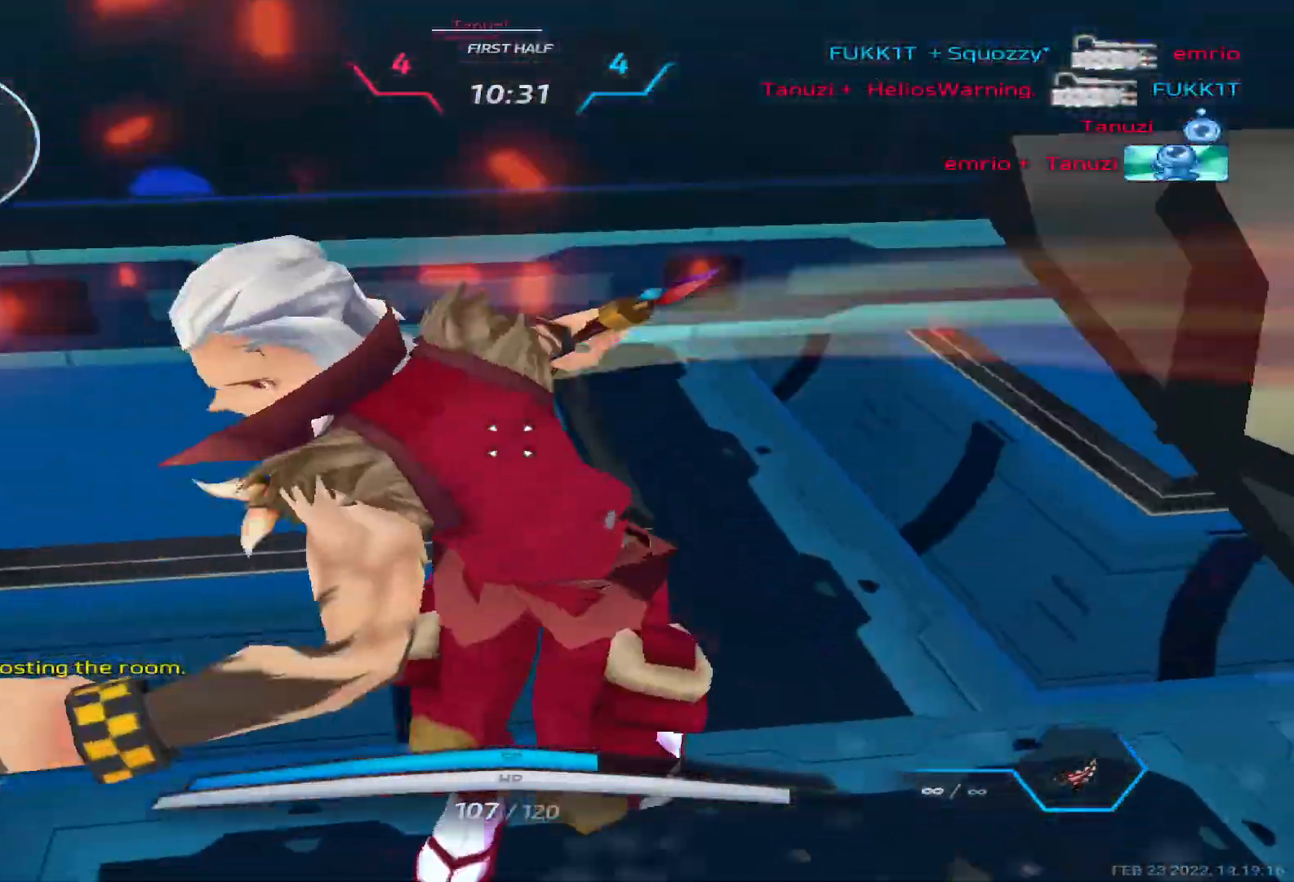
{"keys": [], "events": []}
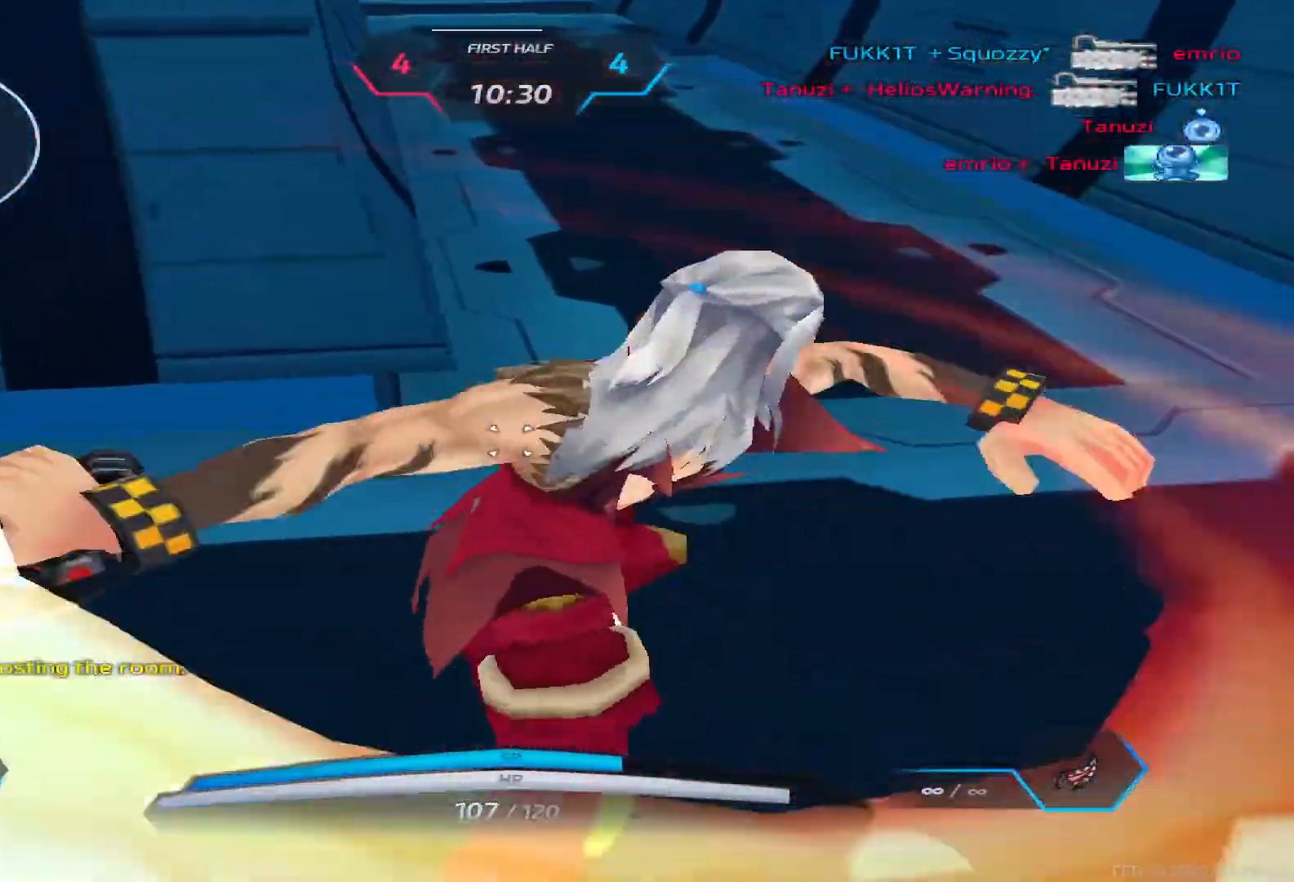
{"keys": [], "events": []}
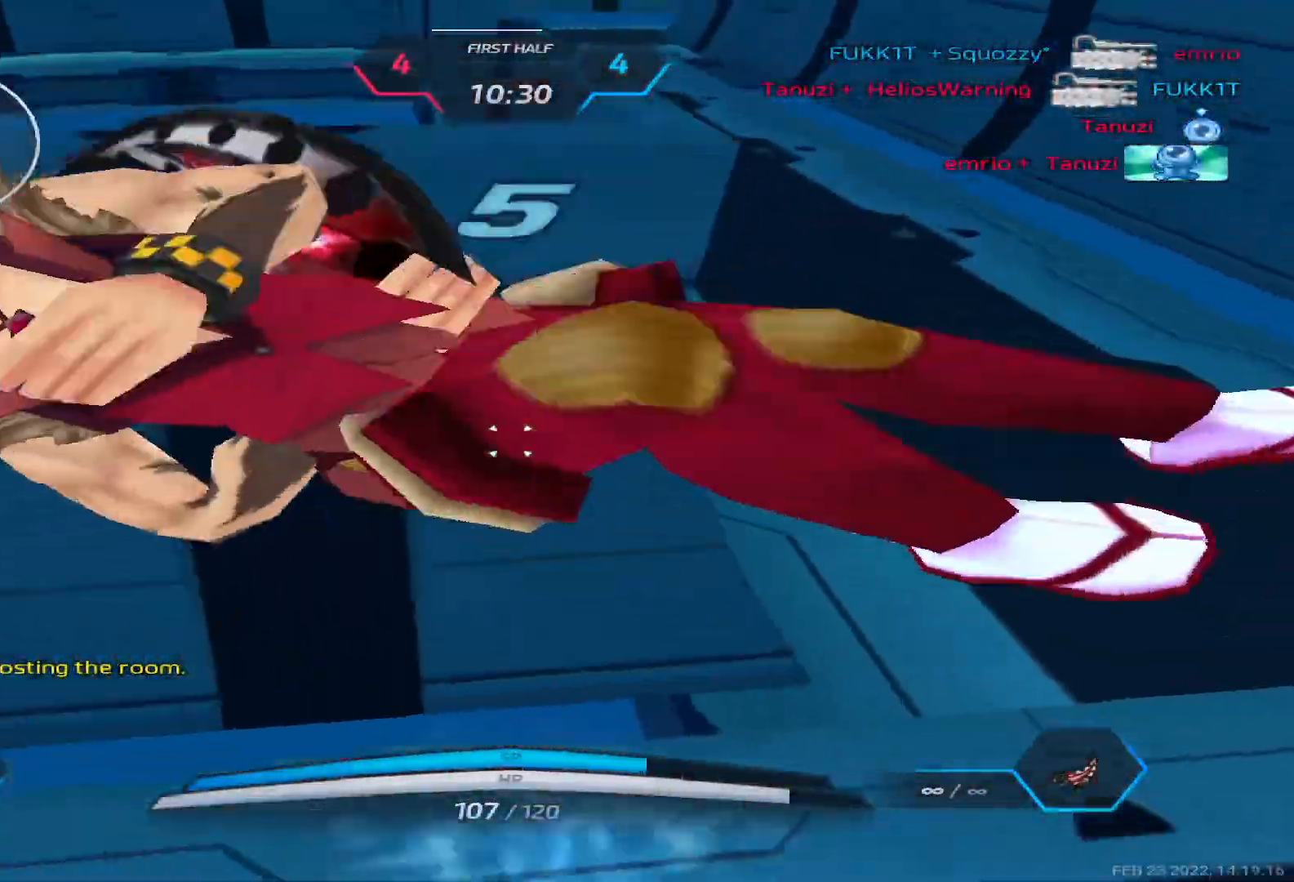
{"keys": [], "events": []}
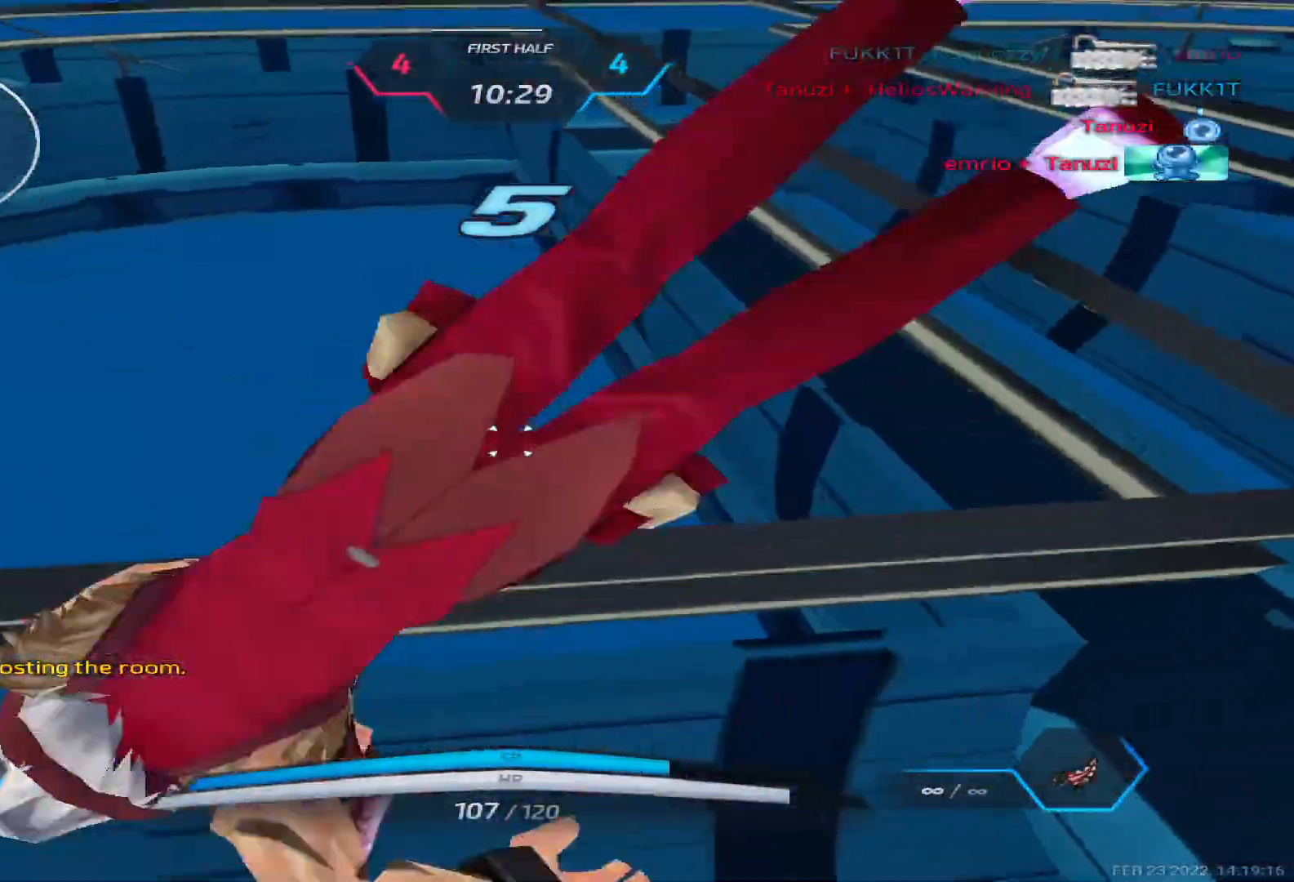
{"keys": [], "events": [[200, "alt", "down"], [250, "tab", "down"], [283, "alt", "up"], [333, "tab", "up"]]}
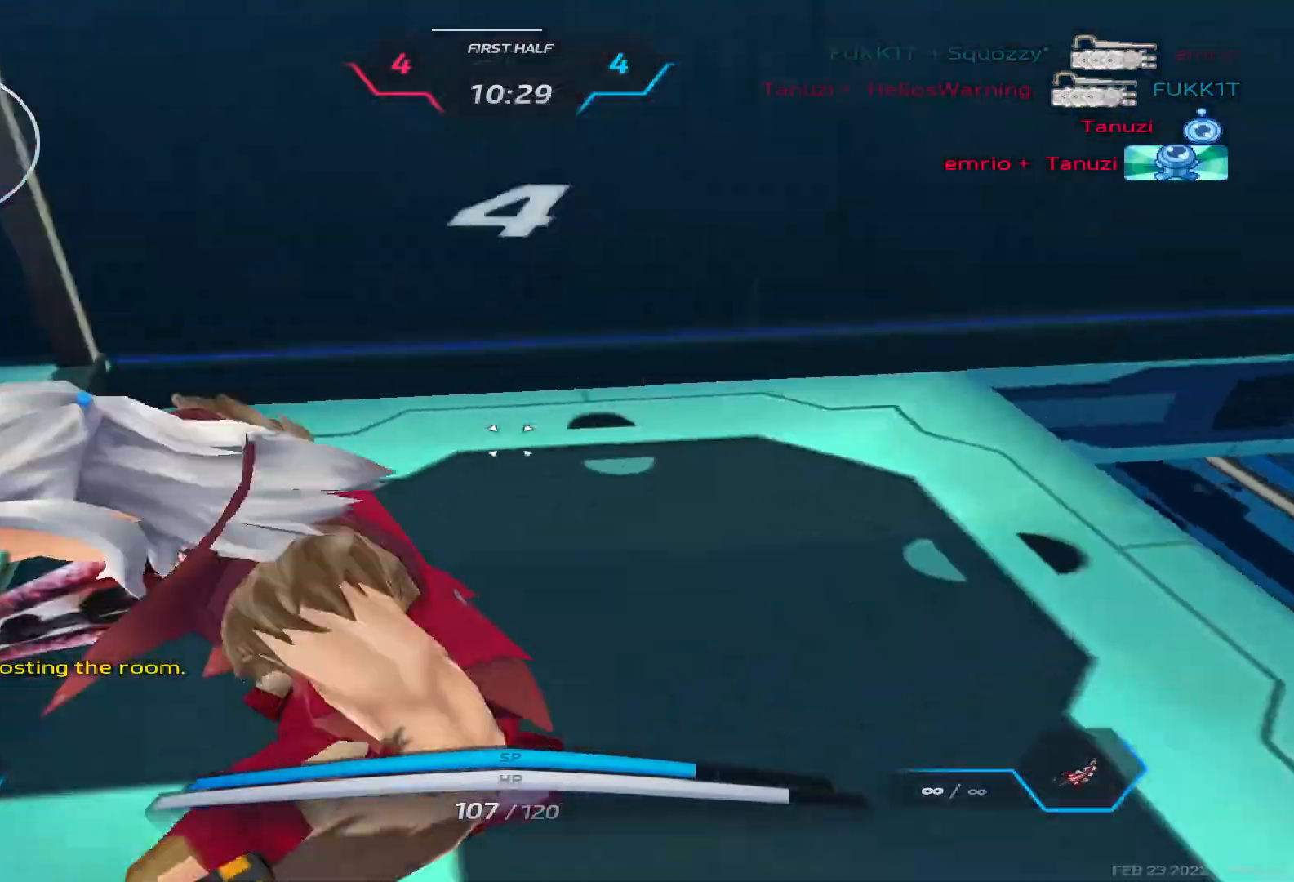
{"keys": [], "events": []}
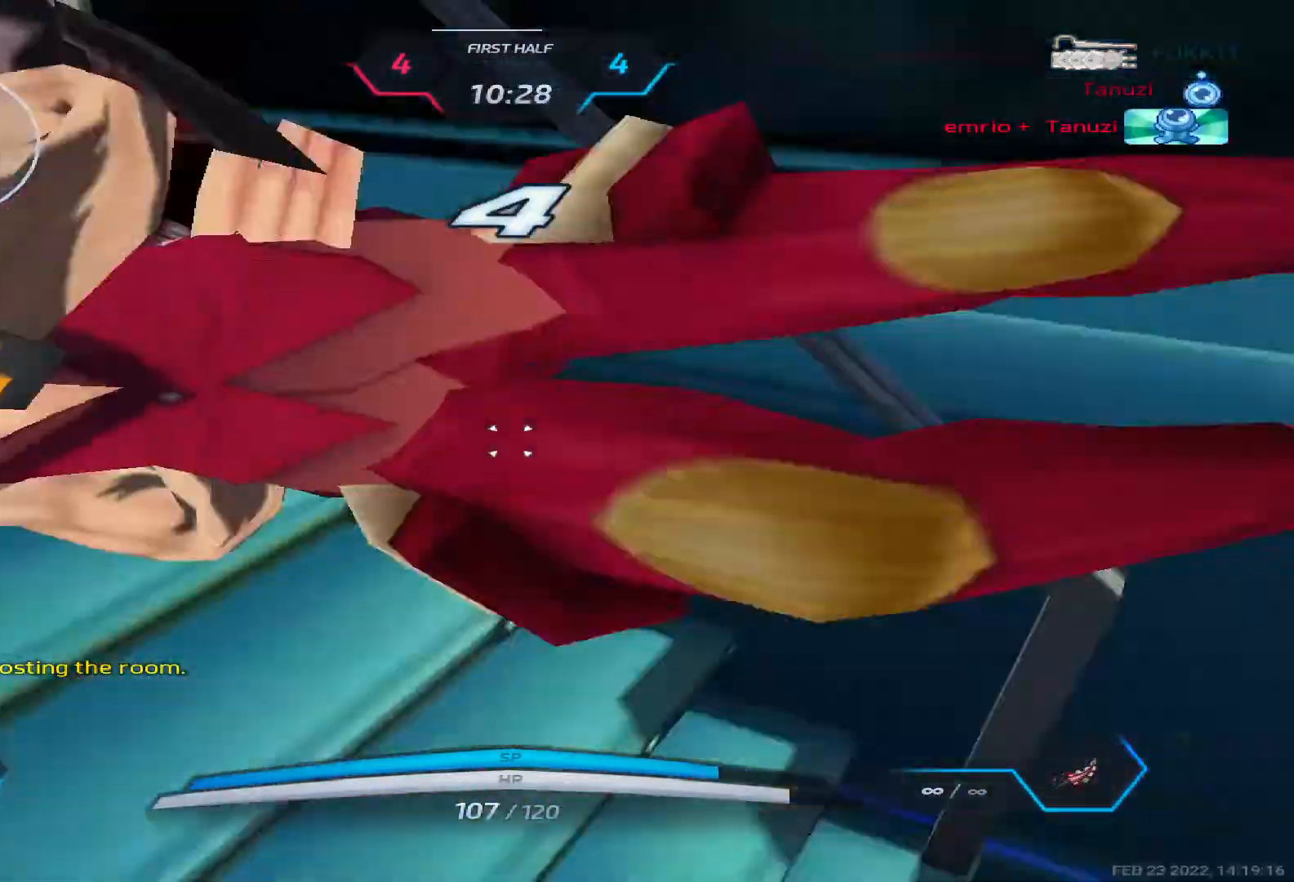
{"keys": [], "events": []}
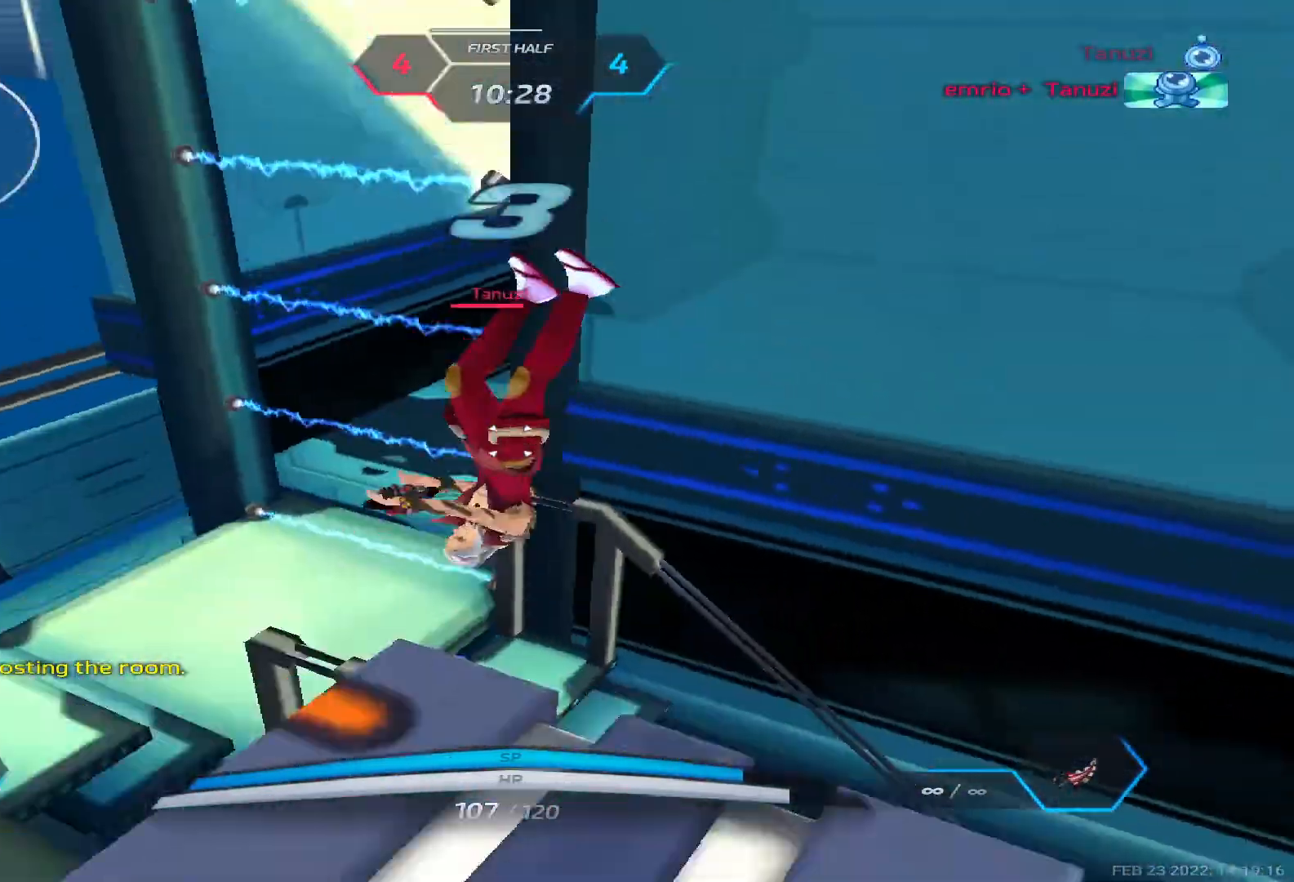
{"keys": [], "events": []}
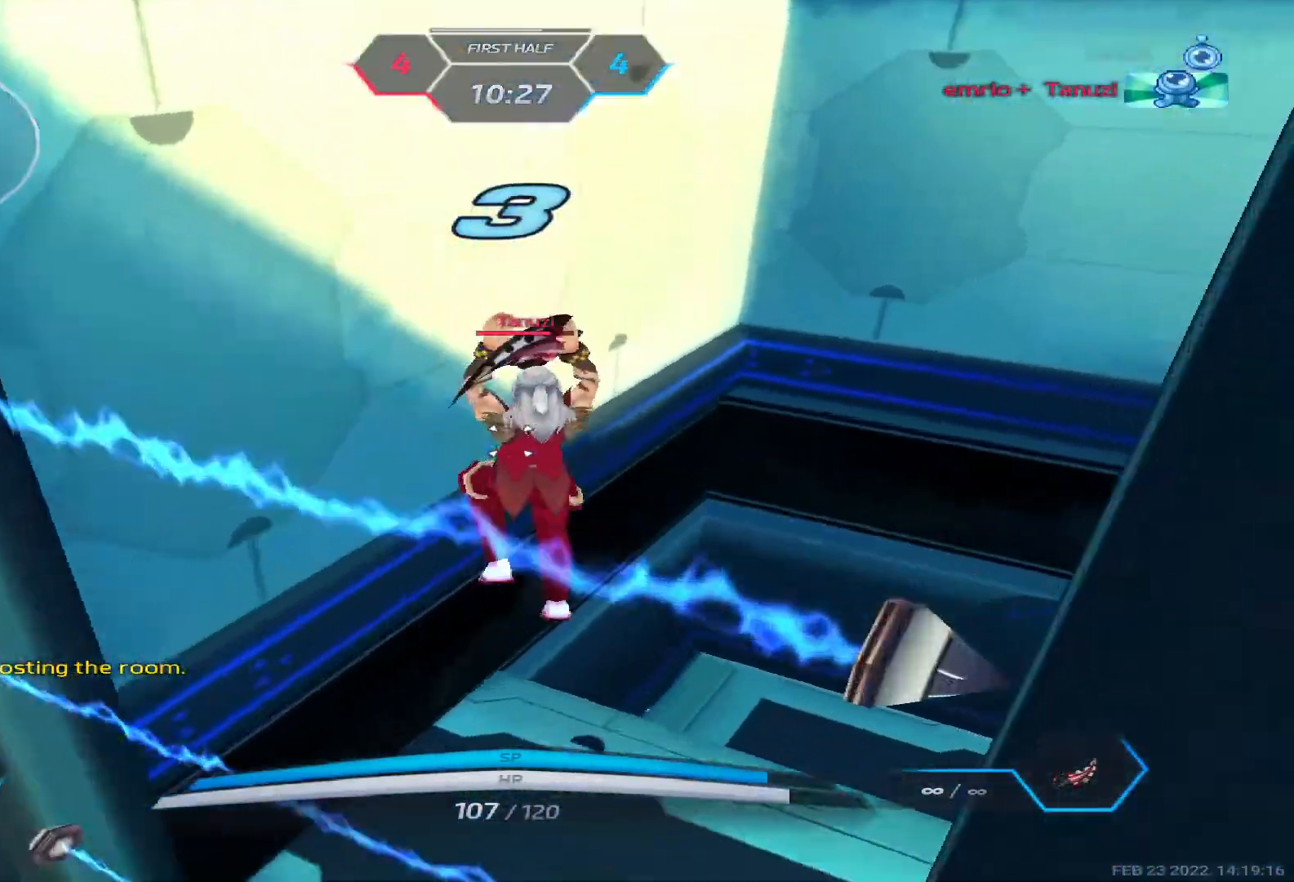
{"keys": ["tab"], "events": [[50, "tab", "down"]]}
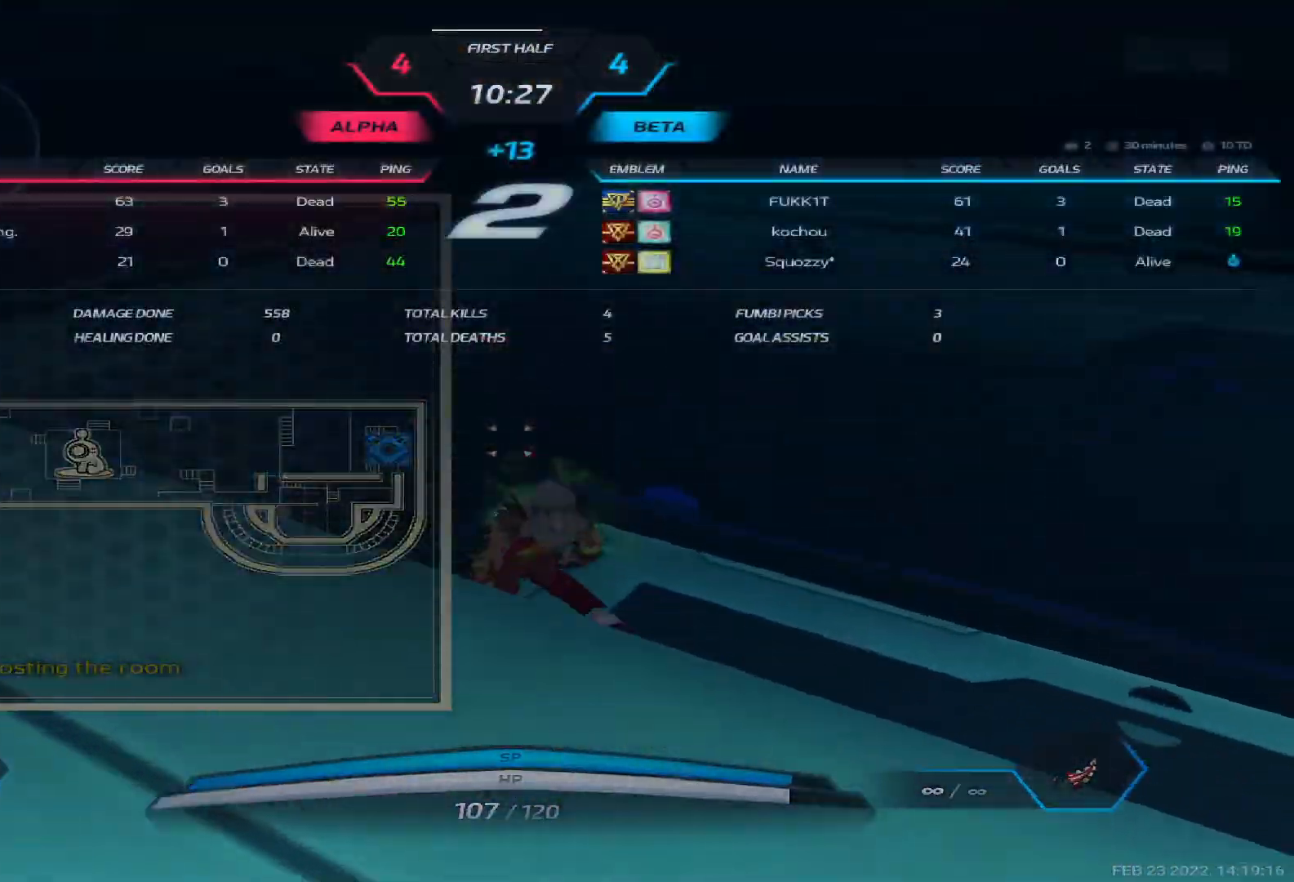
{"keys": ["tab"], "events": []}
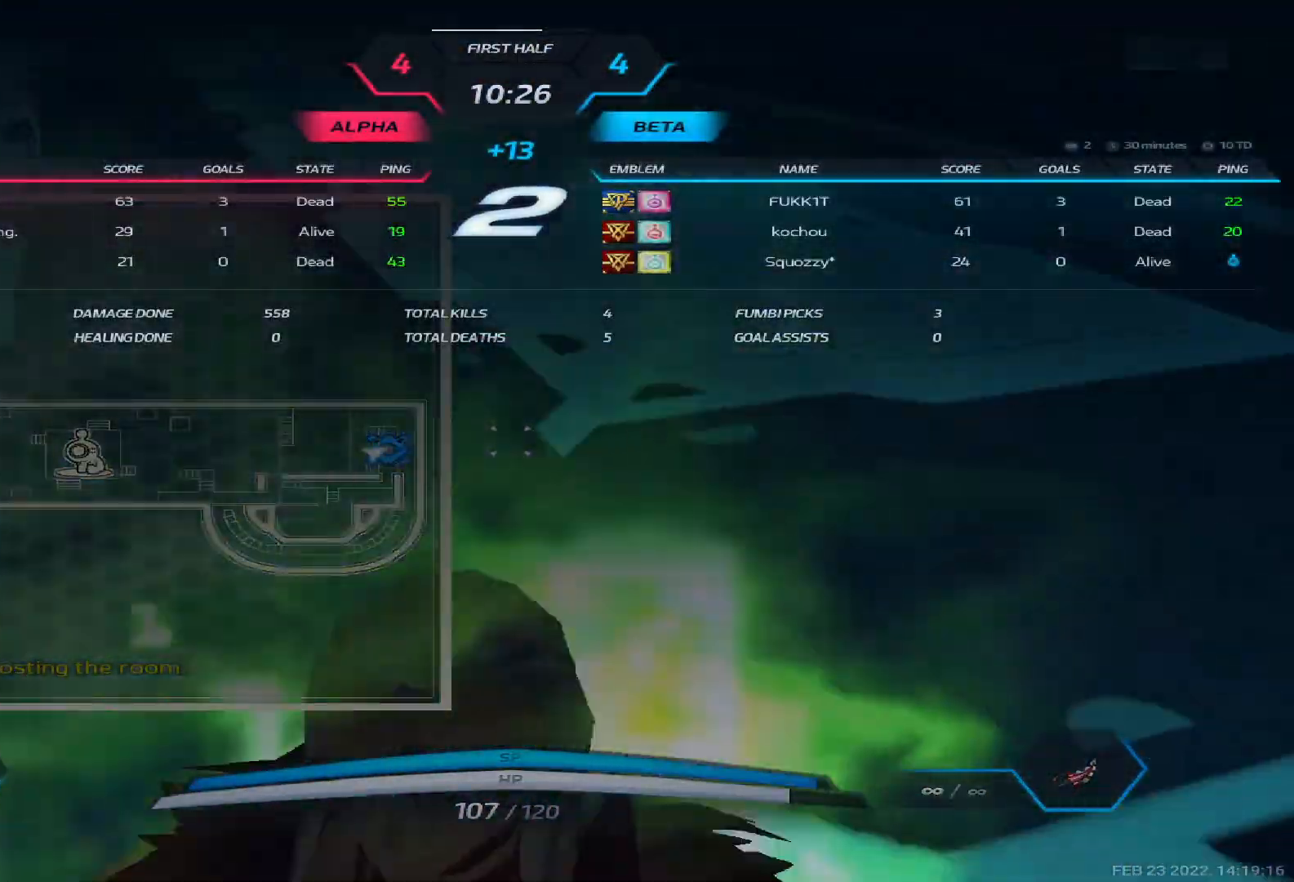
{"keys": [], "events": [[83, "tab", "up"]]}
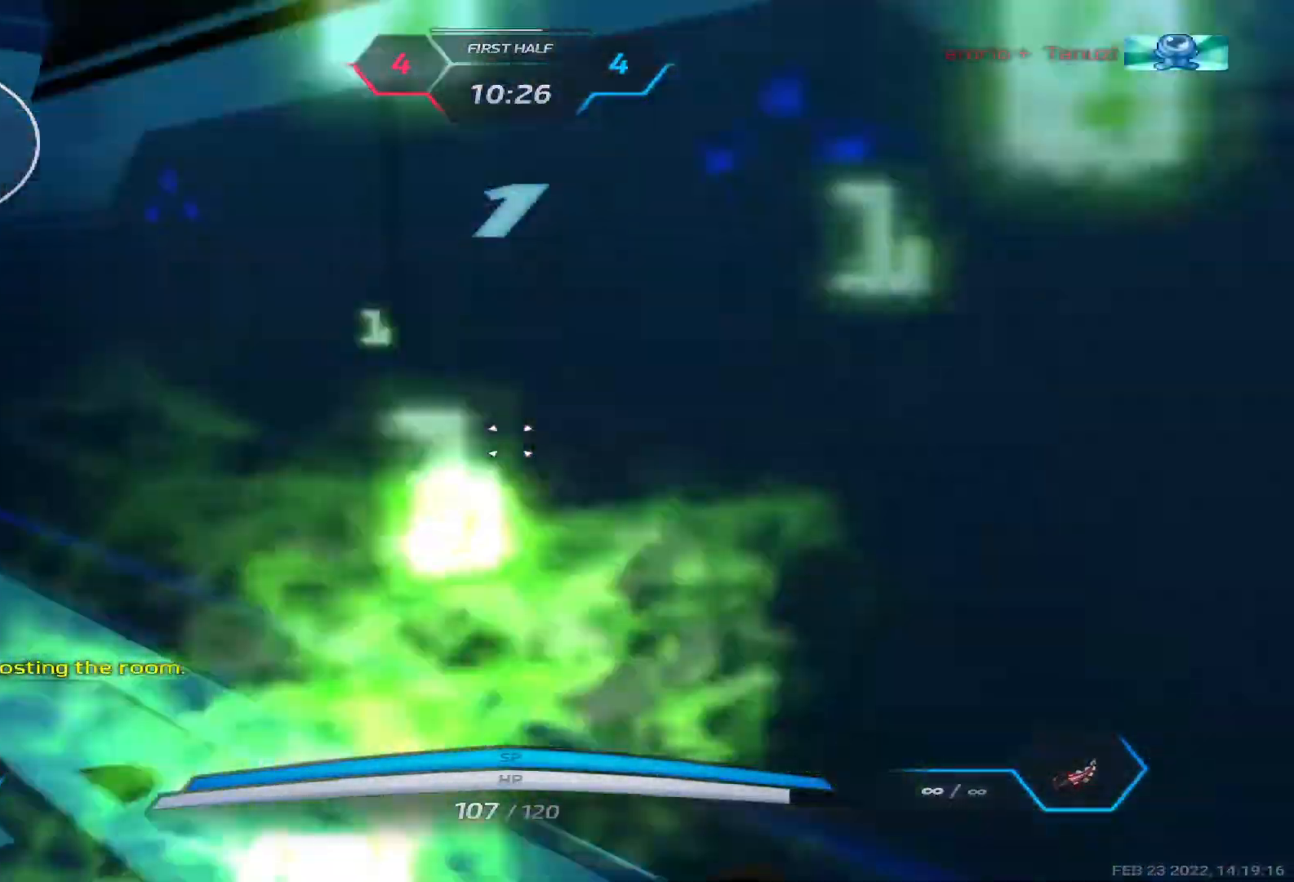
{"keys": ["a"], "events": [[267, "a", "down"]]}
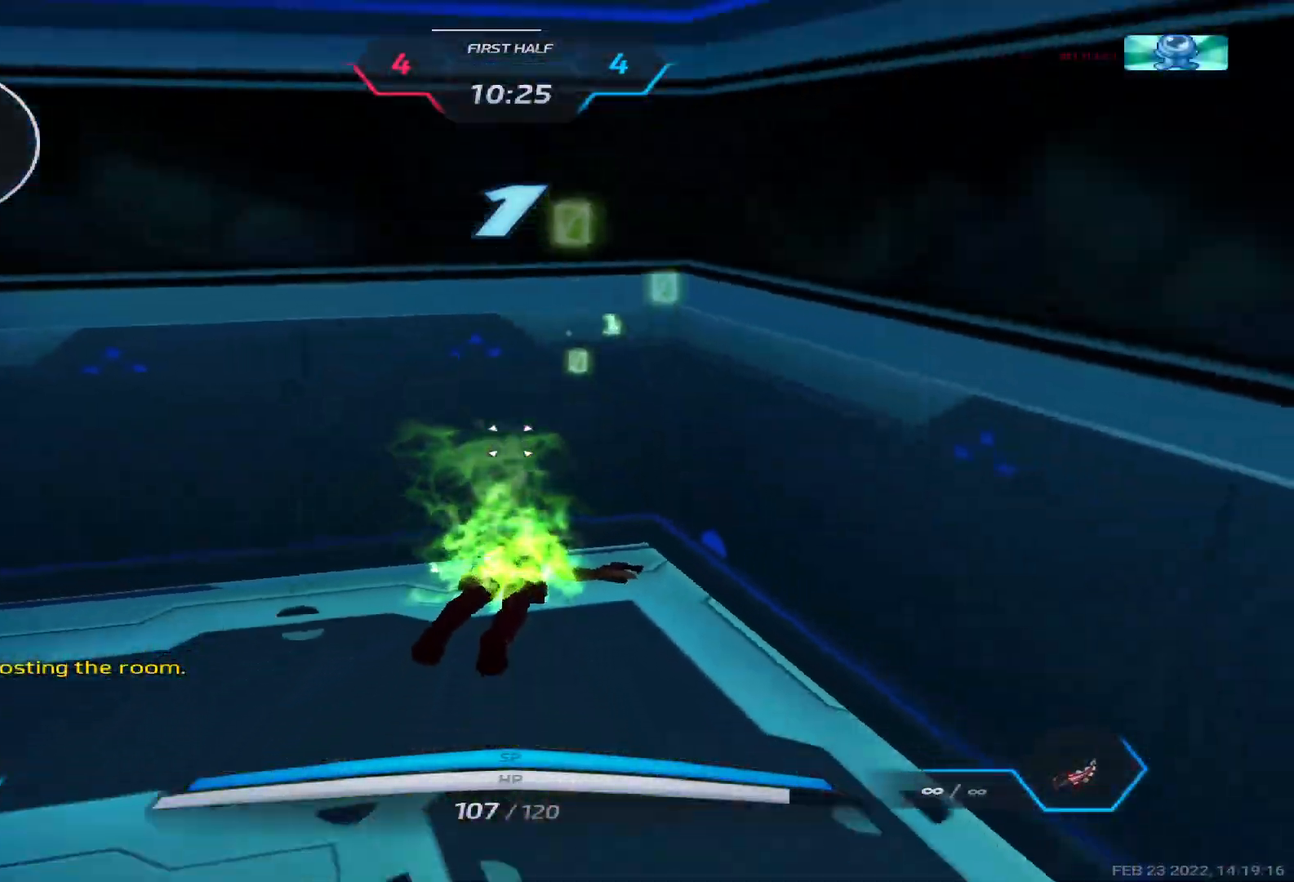
{"keys": ["a", "w"], "events": [[150, "w", "down"], [217, "w", "up"], [267, "w", "down"], [367, "w", "up"], [417, "w", "down"]]}
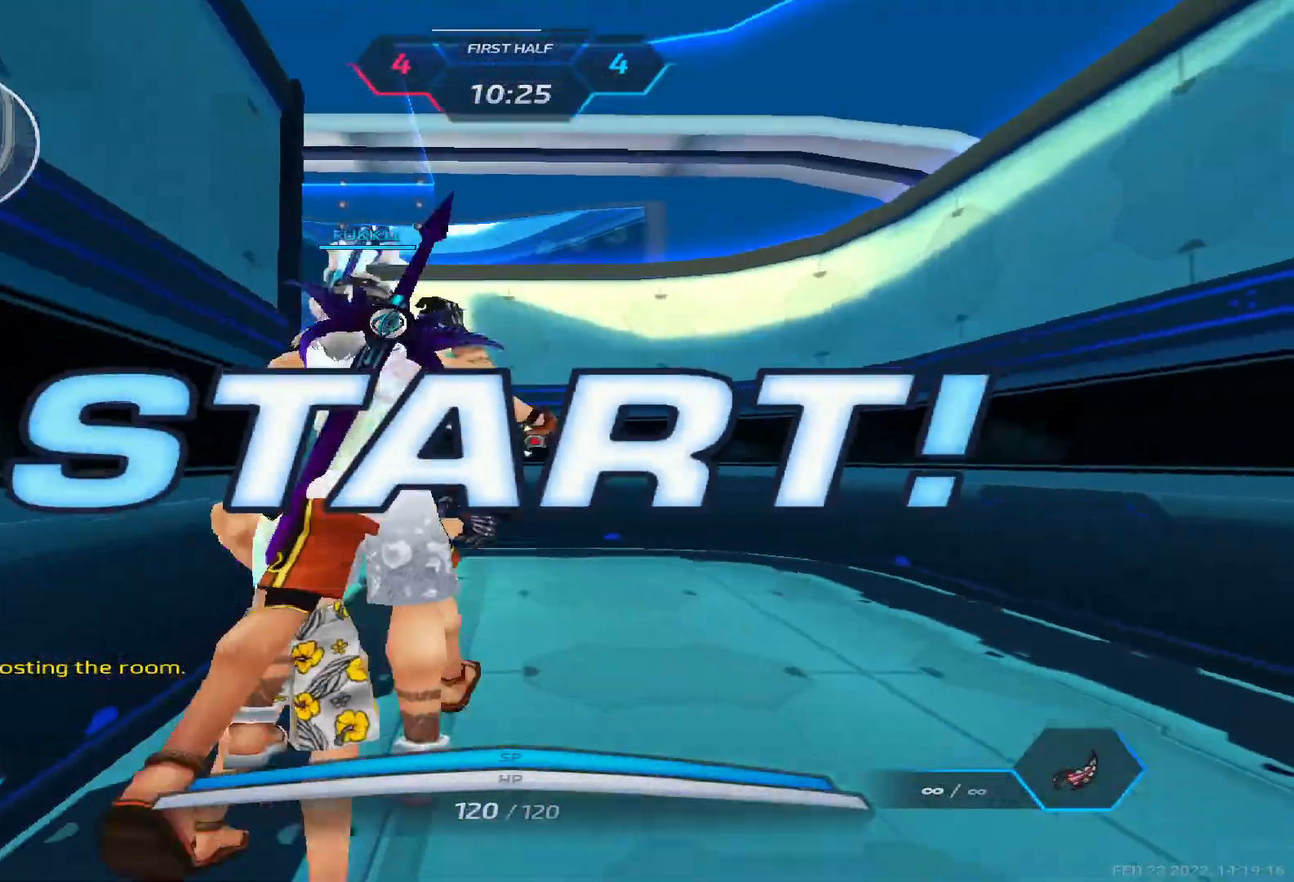
{"keys": ["w"], "events": [[50, "w", "up"], [67, "w", "down"], [400, "a", "up"]]}
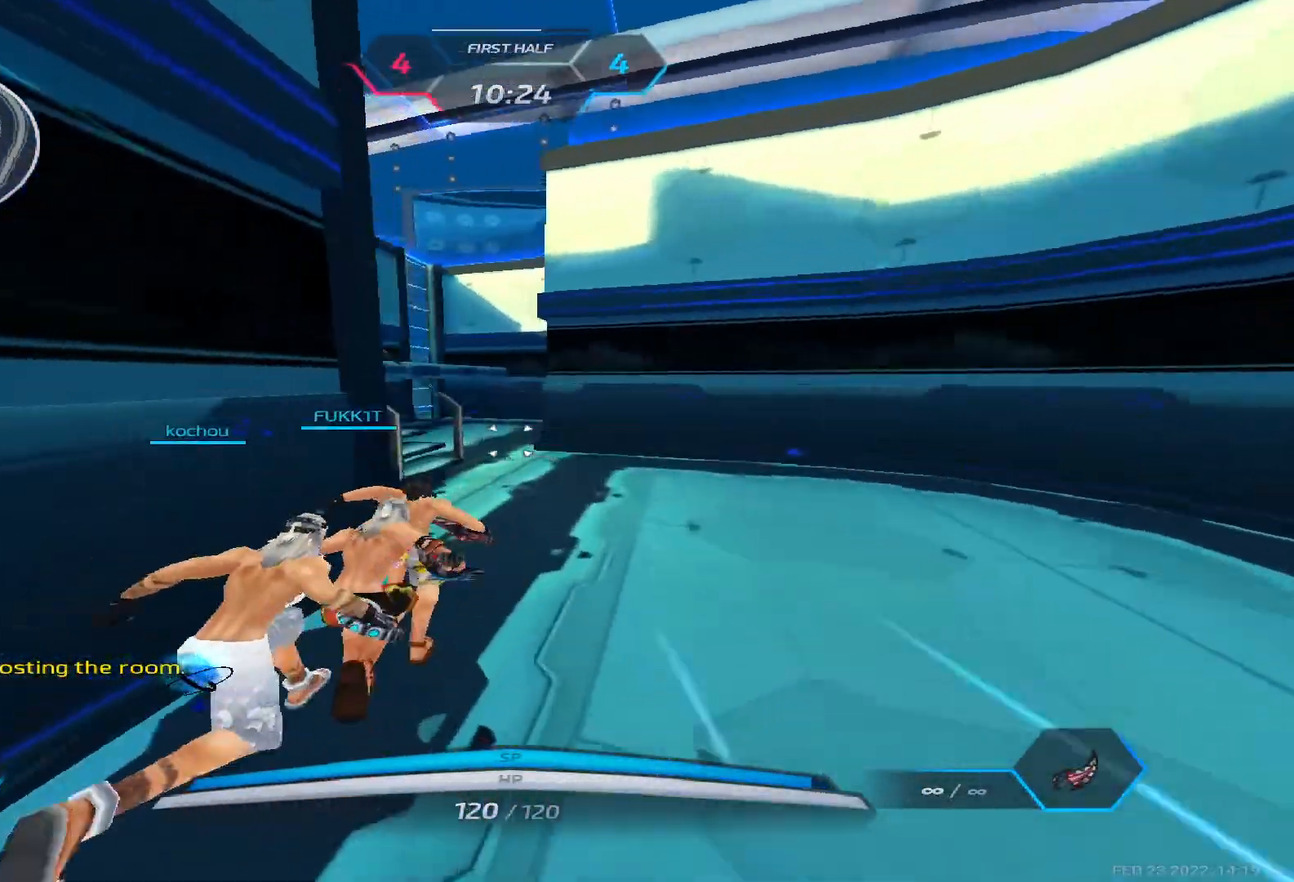
{"keys": ["space", "w"], "events": [[200, "space", "down"], [317, "space", "up"], [417, "space", "down"]]}
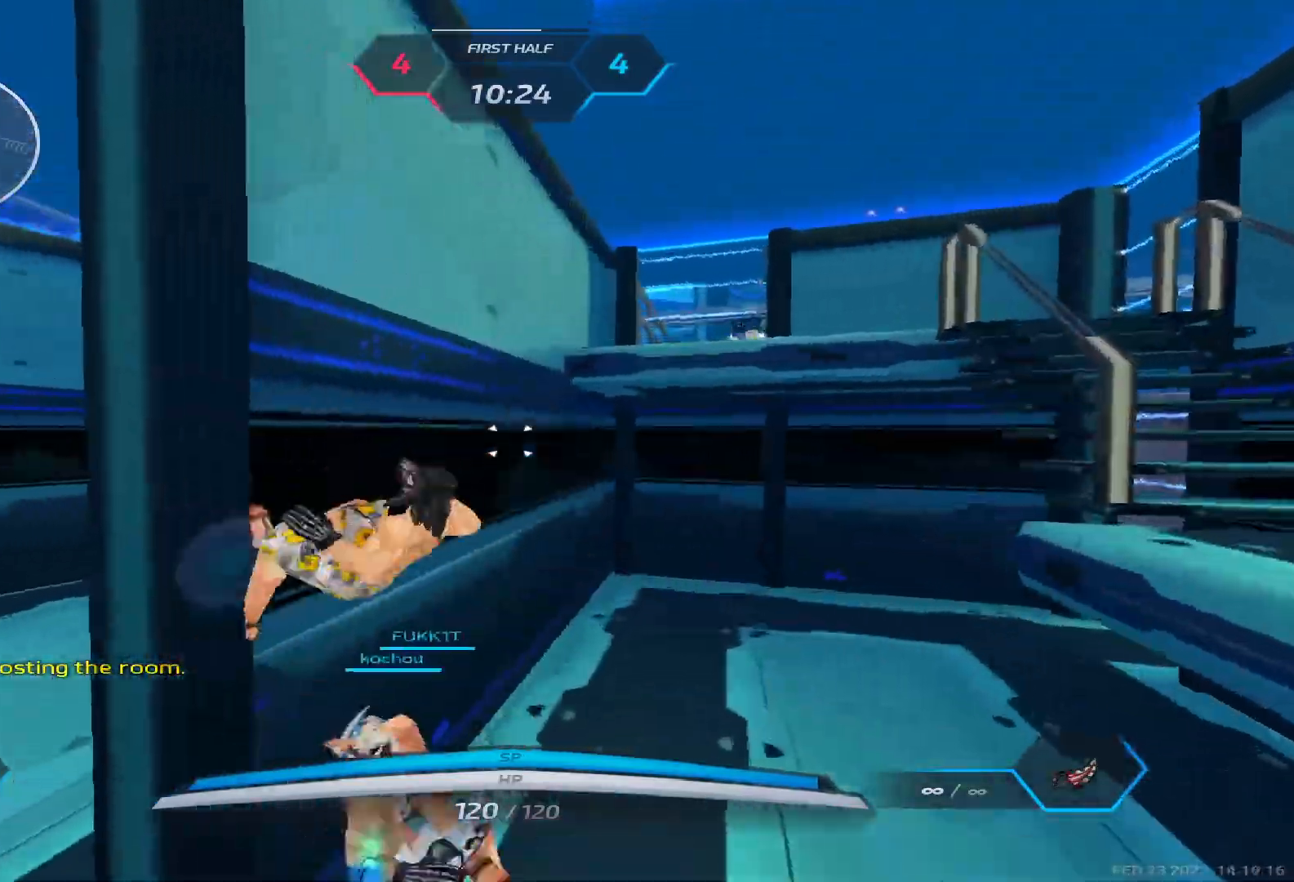
{"keys": ["a"], "events": [[17, "space", "up"], [50, "space", "down"], [167, "a", "down"], [233, "space", "up"], [300, "w", "up"]]}
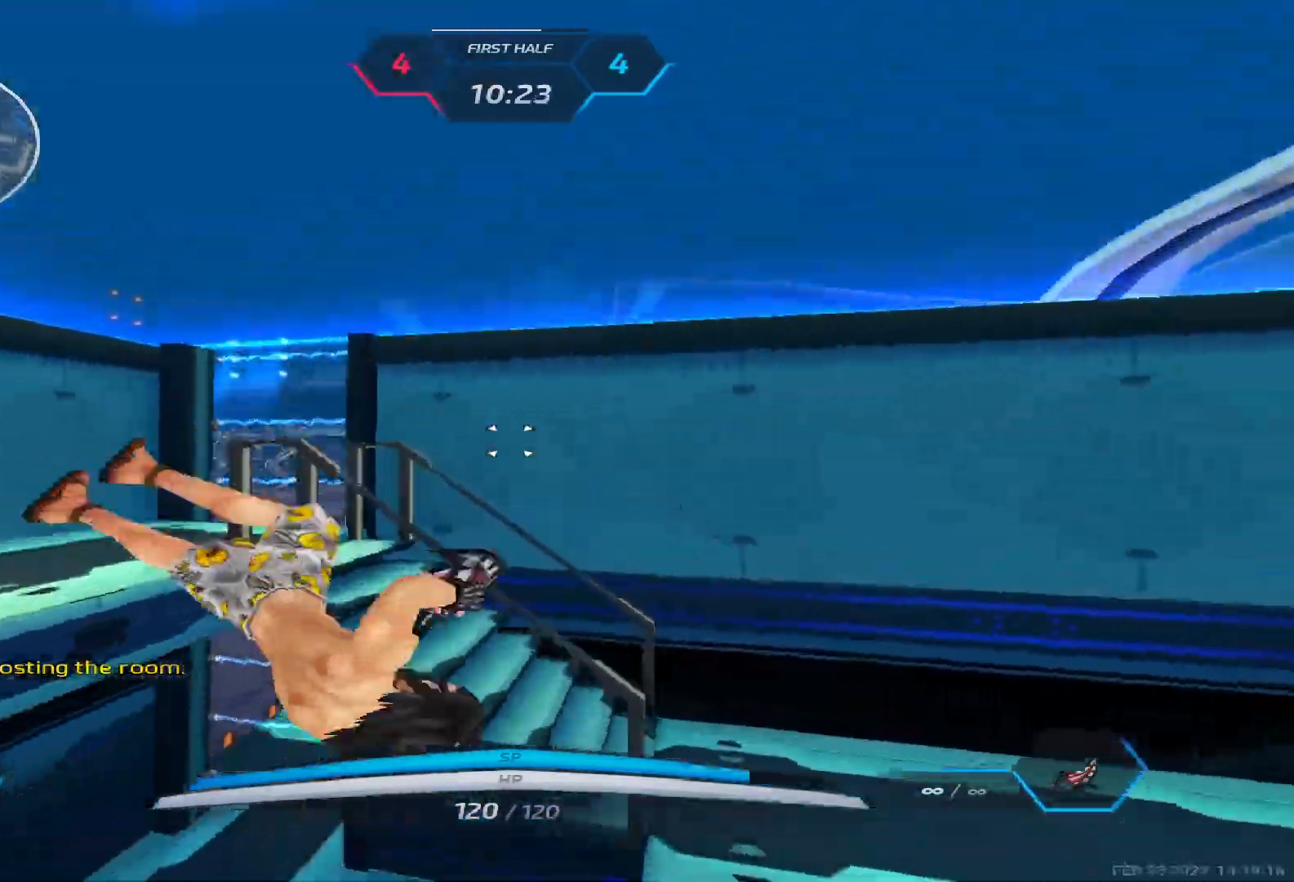
{"keys": ["w"], "events": [[100, "space", "down"], [183, "w", "down"], [200, "space", "up"], [233, "a", "up"], [250, "w", "up"], [283, "space", "down"], [283, "w", "down"], [367, "space", "up"]]}
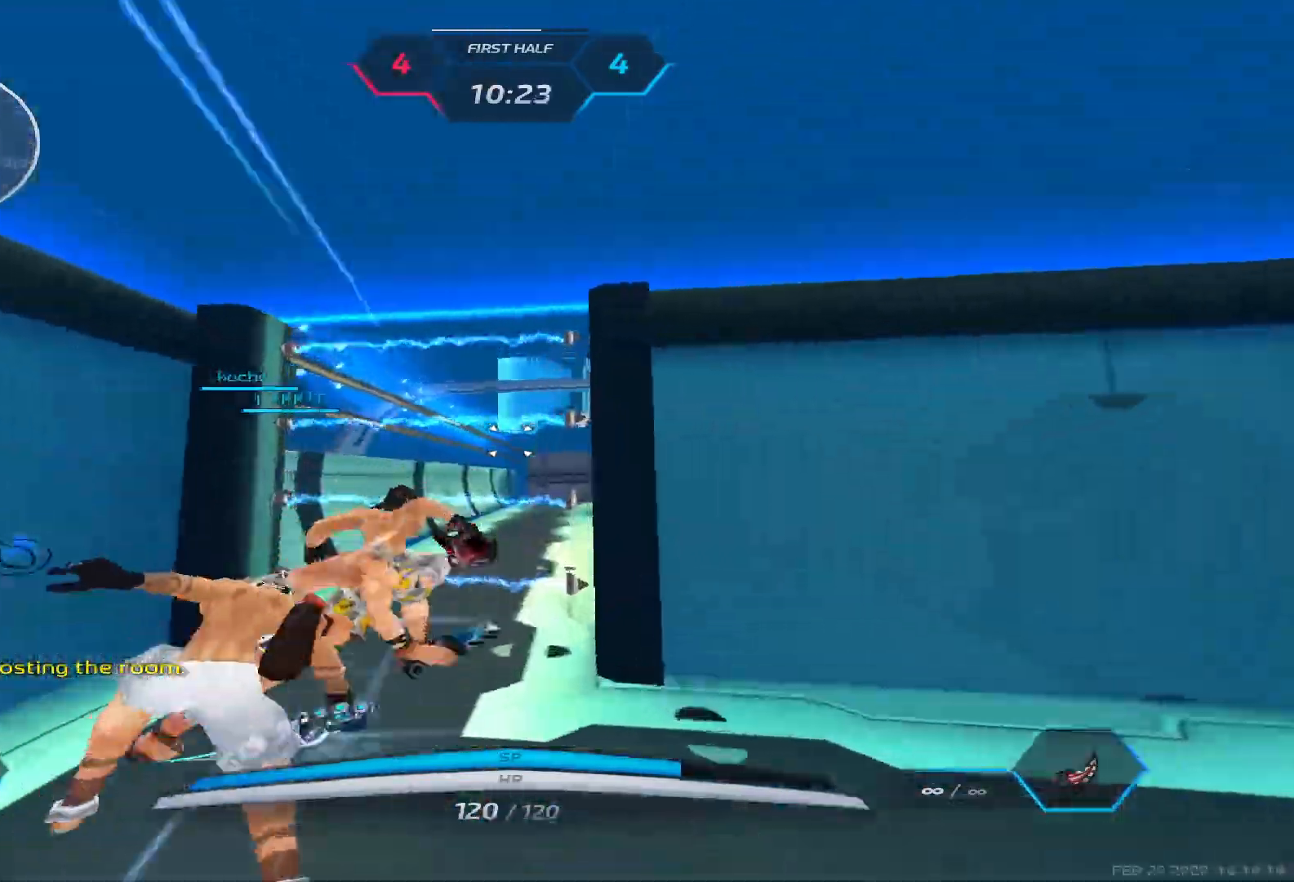
{"keys": ["w"], "events": []}
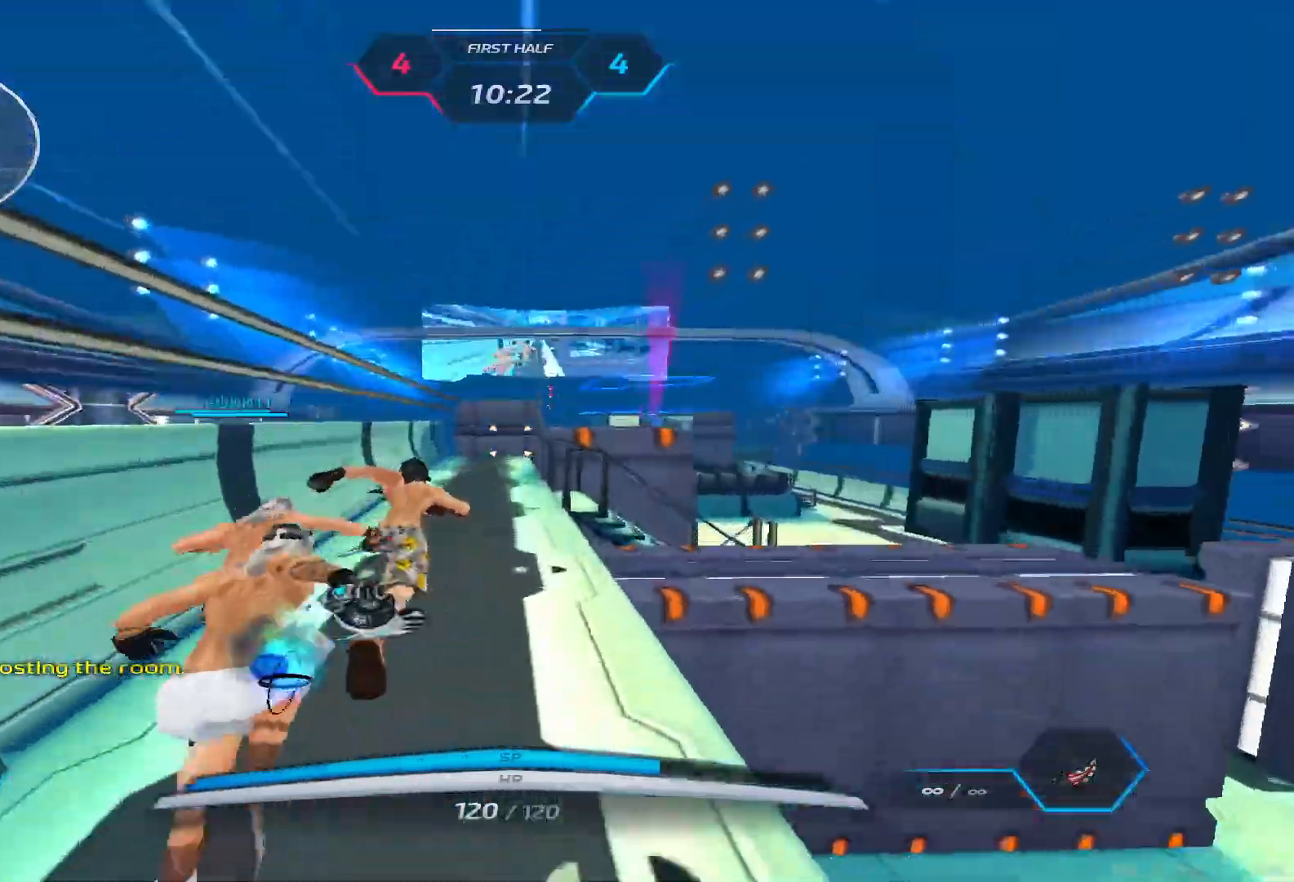
{"keys": ["w"], "events": []}
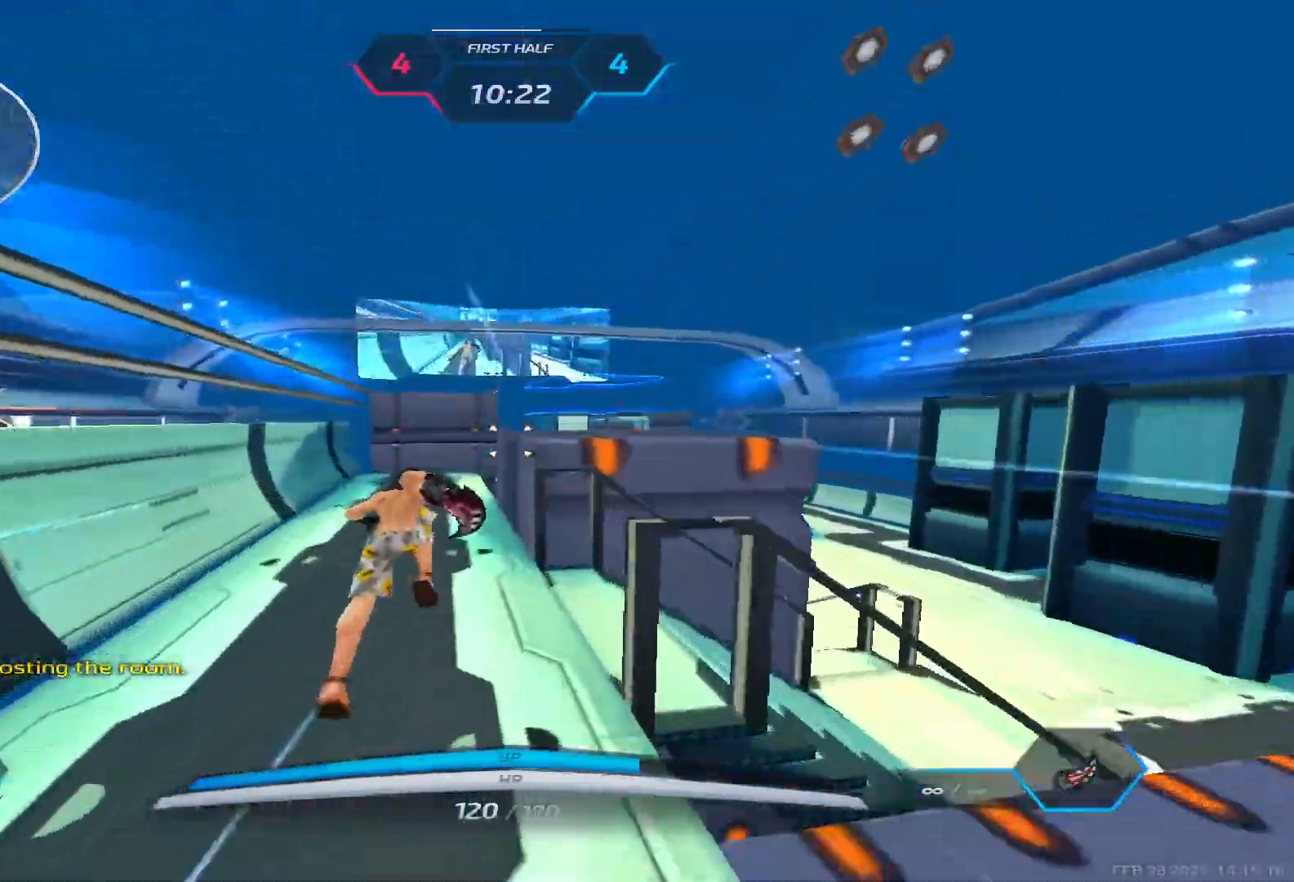
{"keys": ["w"], "events": []}